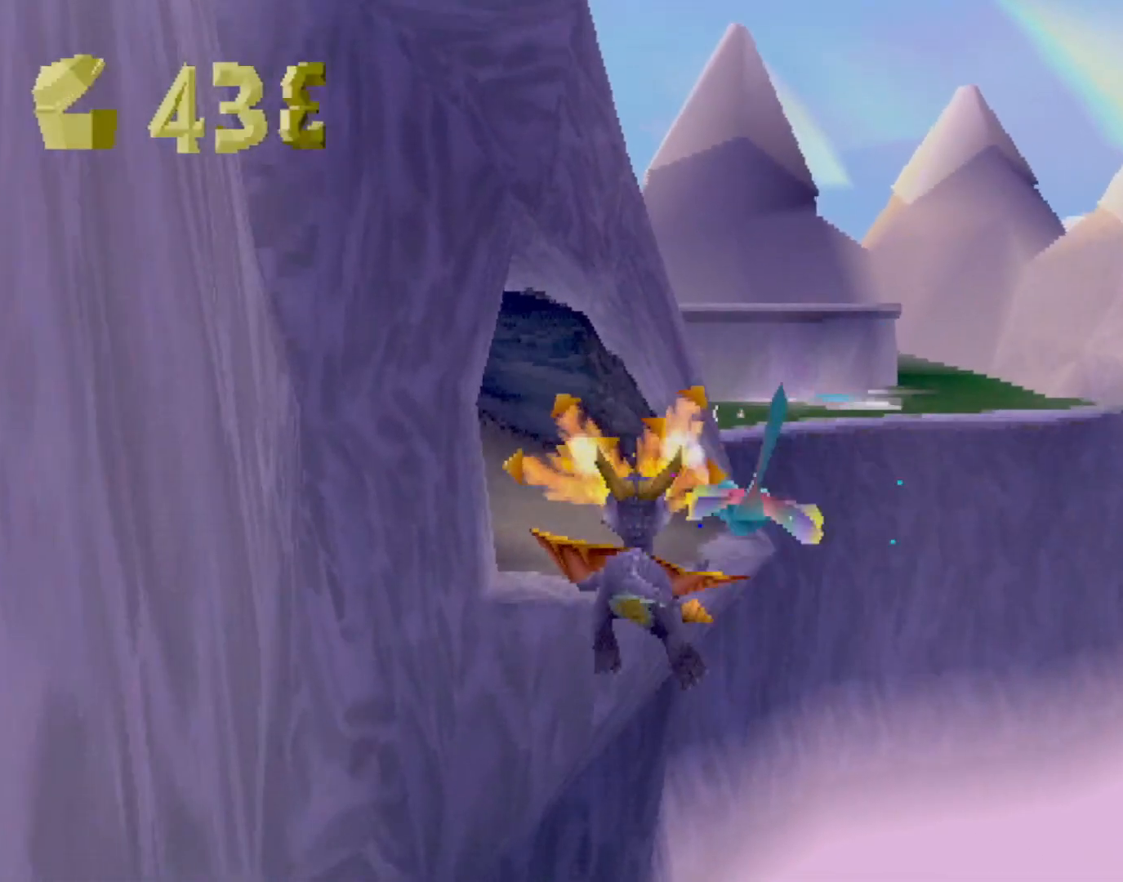
Gameplay with a controller (PlayStation layout); each line is a JSON object with the inputs held at the frame after it. "events" lists button and stick changes between this image and that frame as [ms after this image, input, new state], when the widget could be followed in between. Not read: L3 R3 right_stick.
{"buttons": ["SQUARE"], "left_stick": "center", "events": [[50, "left_stick", "center"], [501, "SQUARE", "down"]]}
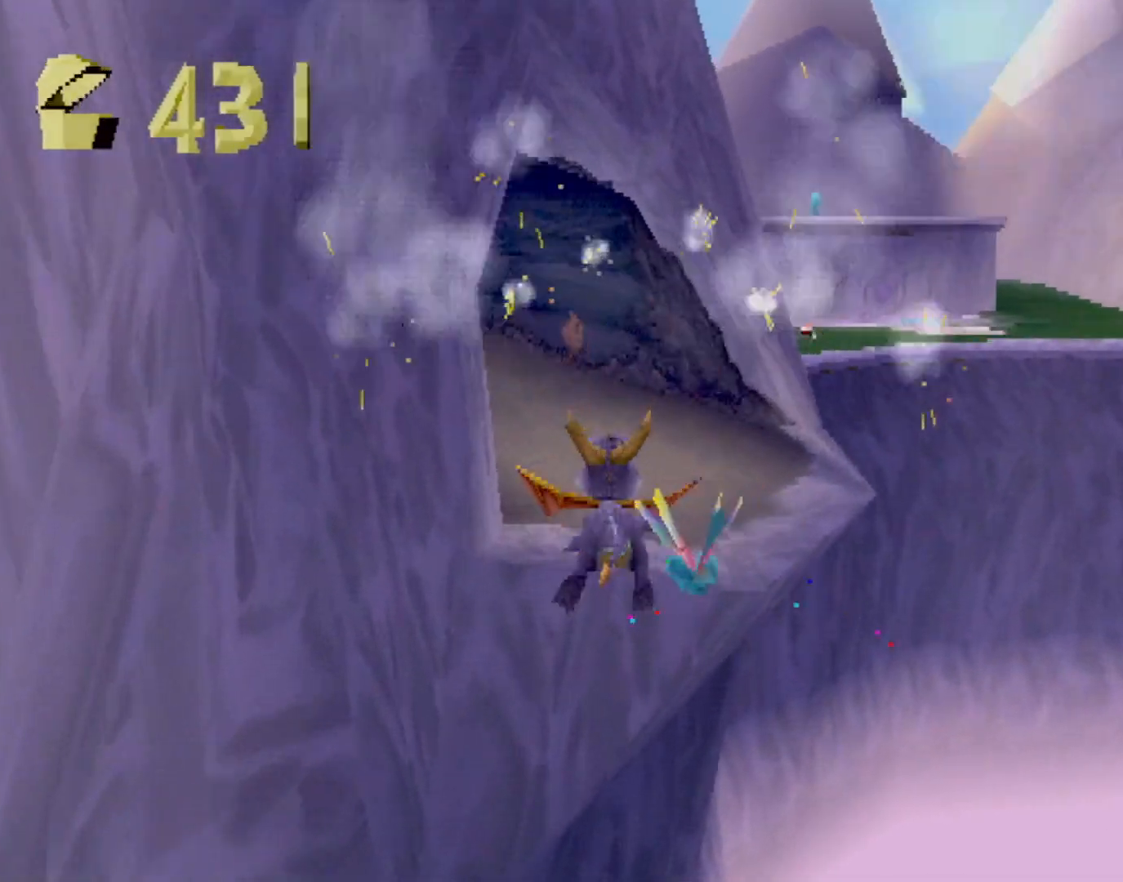
{"buttons": ["SQUARE"], "left_stick": "left", "events": [[417, "left_stick", "left"]]}
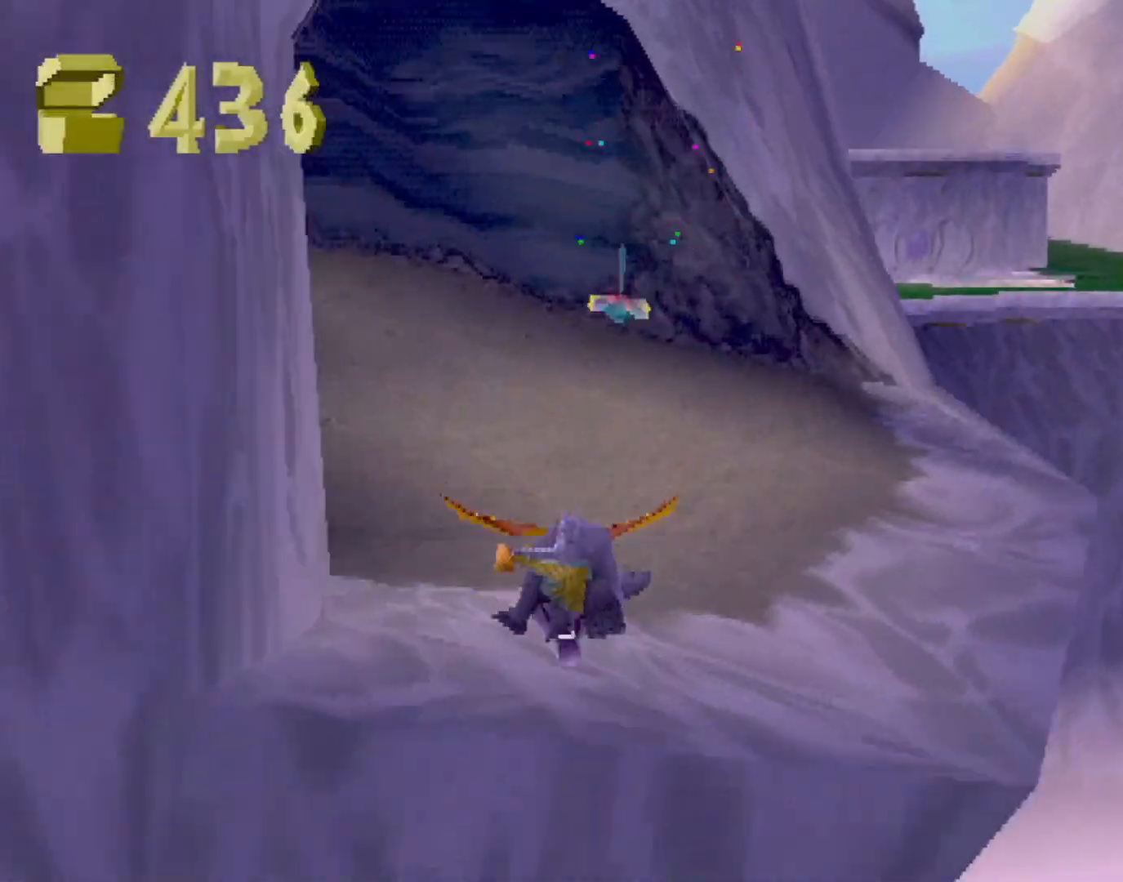
{"buttons": ["SQUARE"], "left_stick": "left", "events": [[134, "left_stick", "center"], [501, "left_stick", "left"]]}
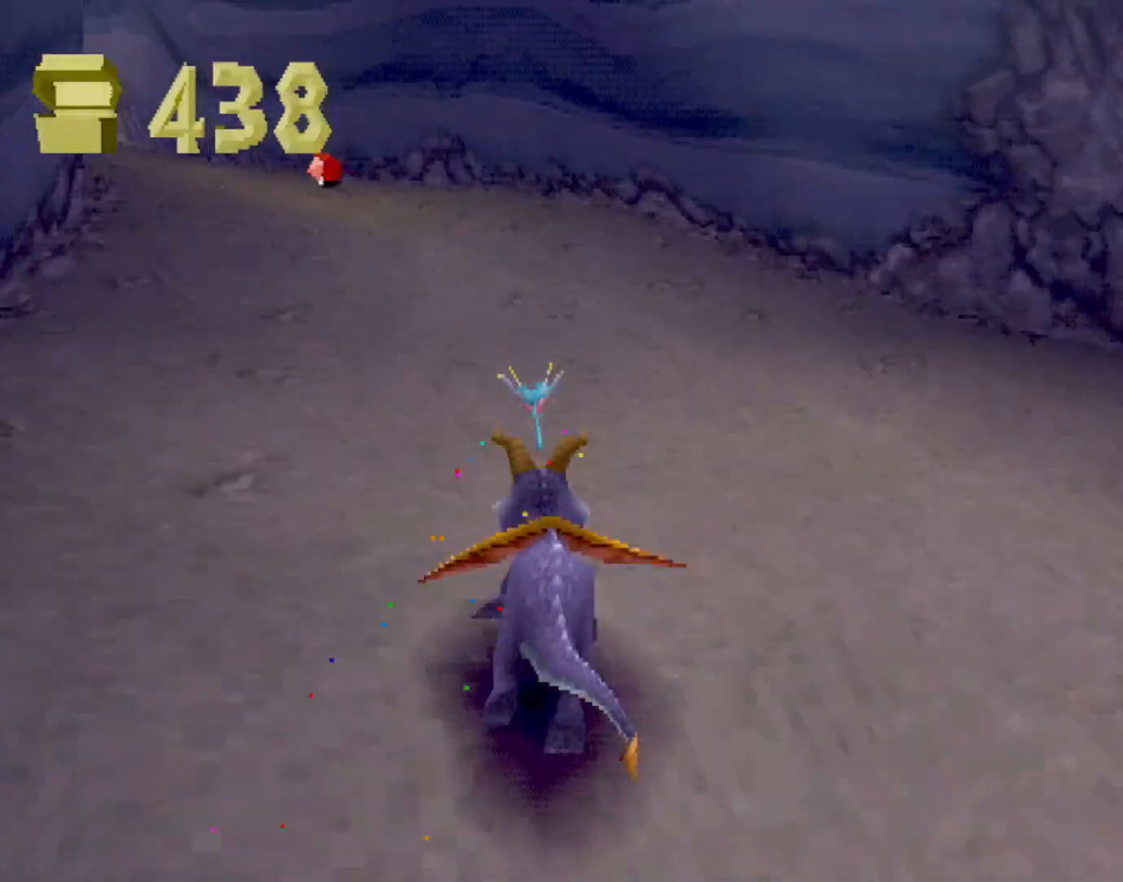
{"buttons": ["CROSS", "SQUARE"], "left_stick": "left", "events": [[66, "CROSS", "down"], [150, "left_stick", "center"], [367, "left_stick", "left"]]}
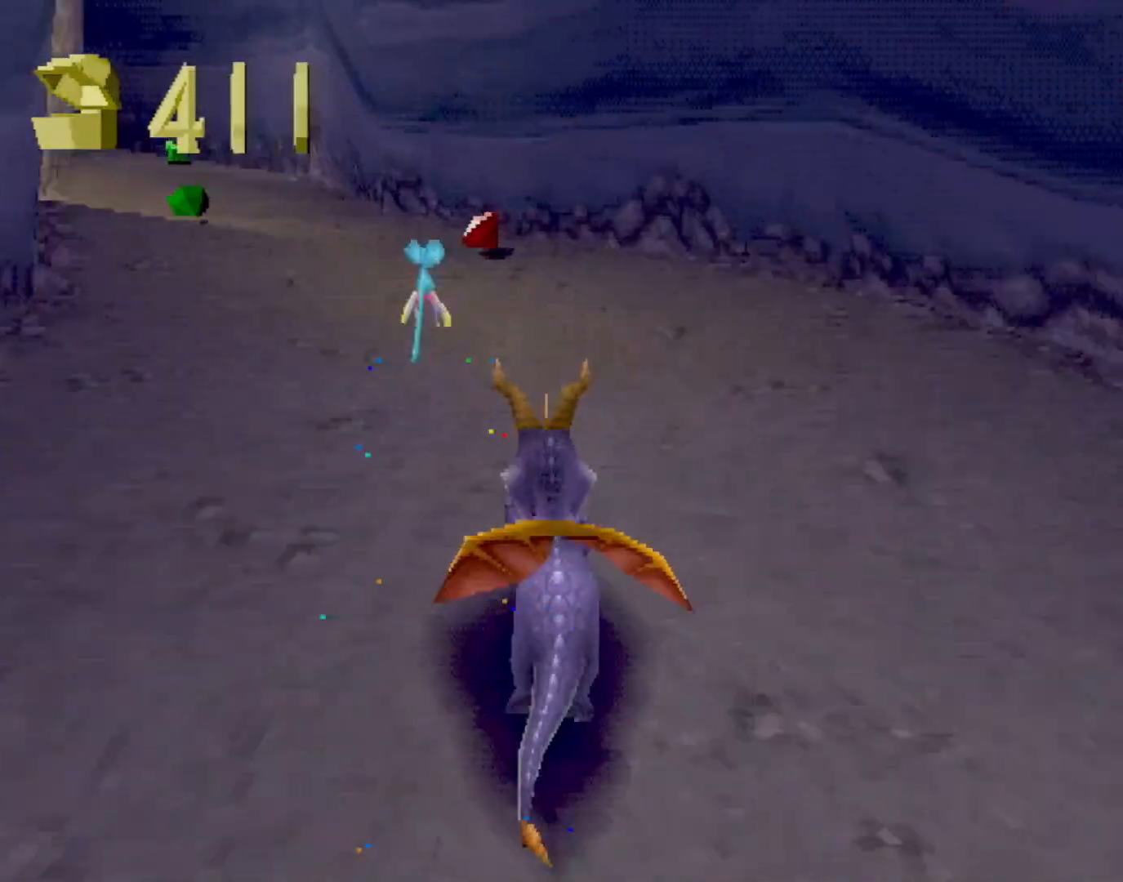
{"buttons": ["SQUARE"], "left_stick": "left", "events": [[67, "left_stick", "center"], [201, "CROSS", "up"], [484, "left_stick", "left"]]}
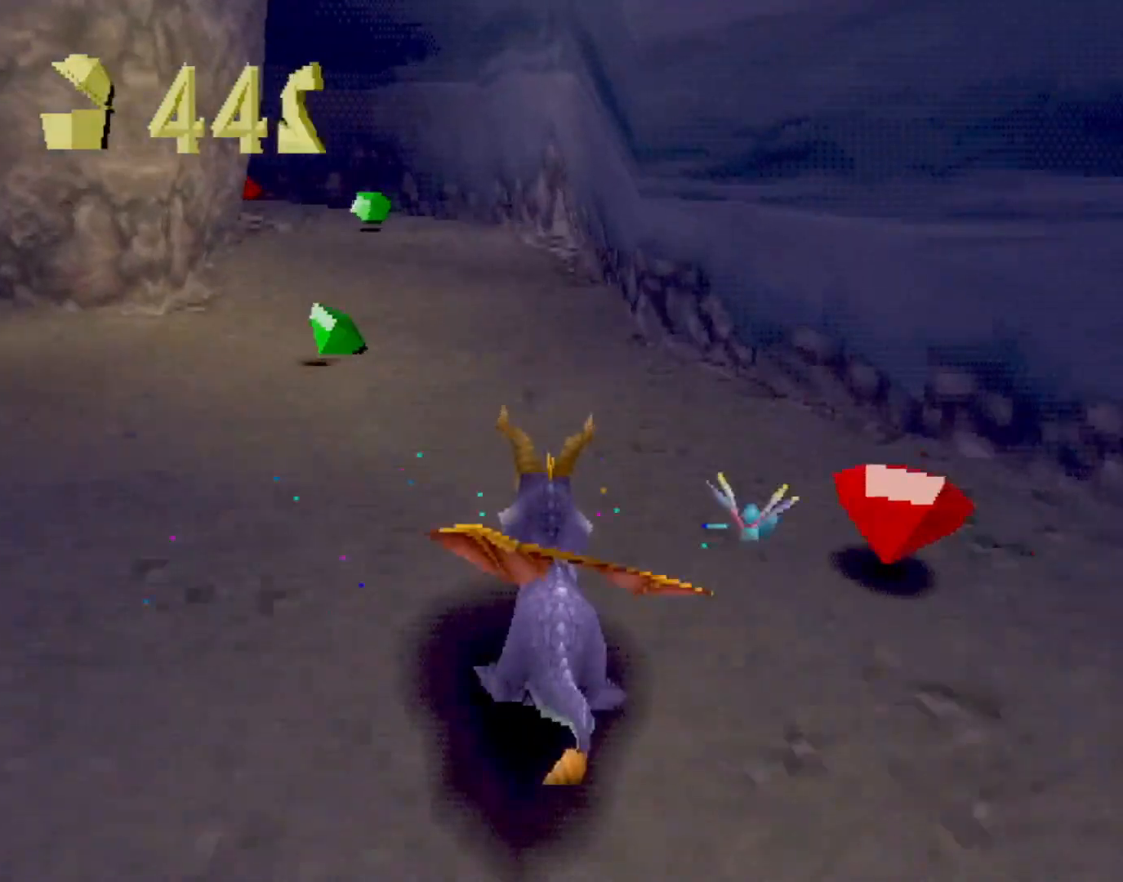
{"buttons": ["SQUARE"], "left_stick": "up-left", "events": [[150, "left_stick", "center"], [500, "left_stick", "up-left"]]}
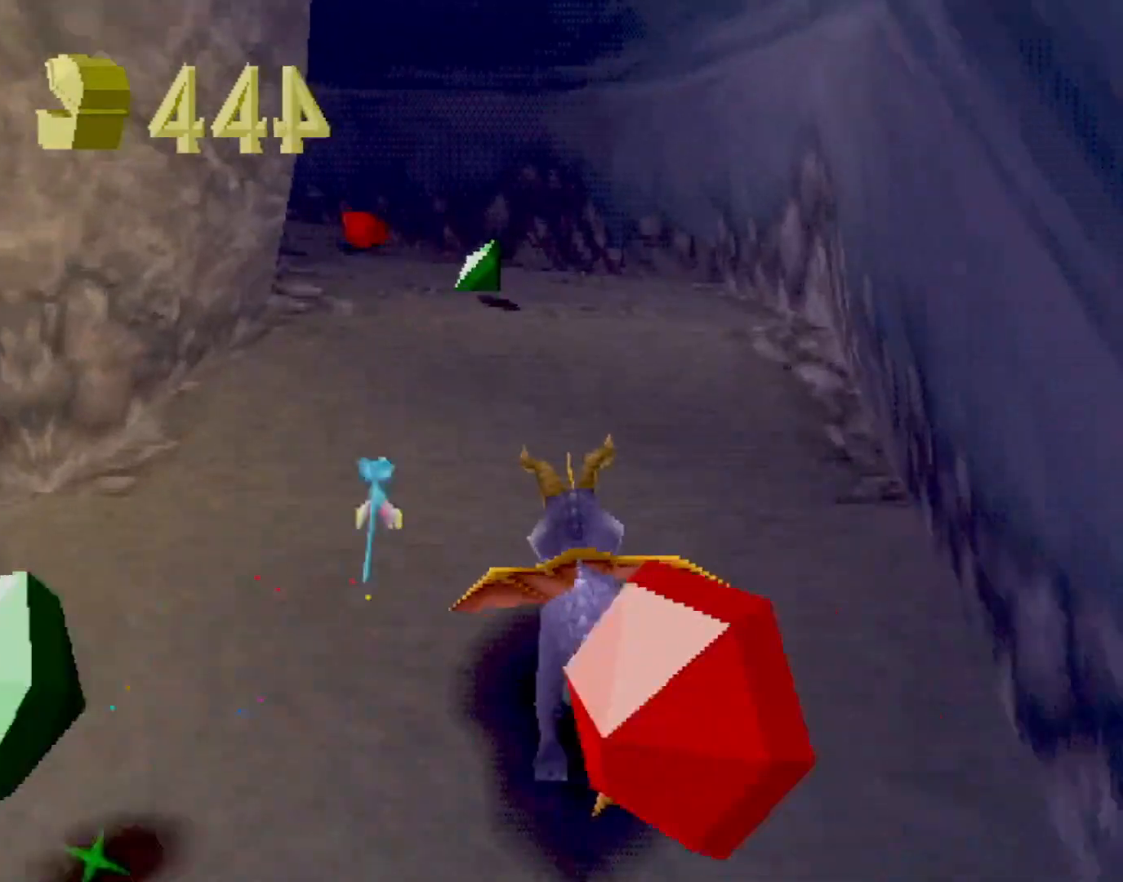
{"buttons": ["SQUARE"], "left_stick": "up-left", "events": []}
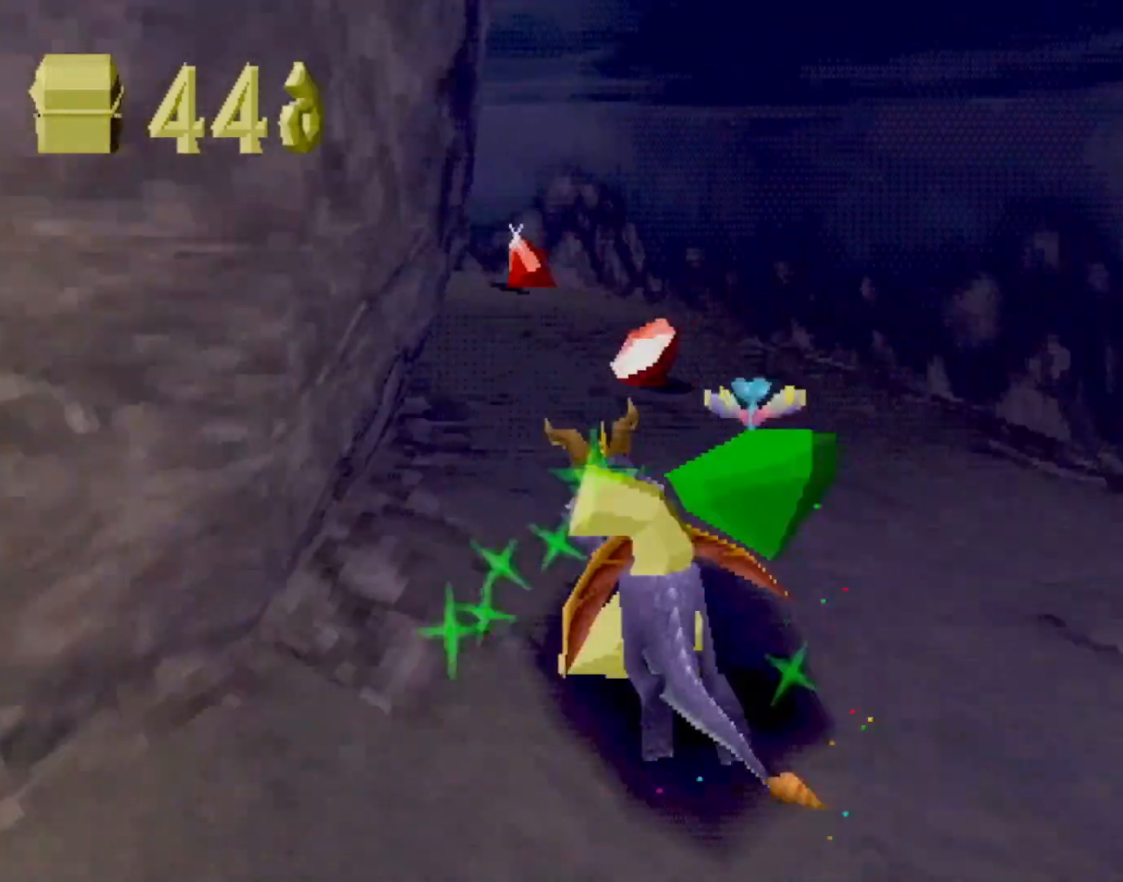
{"buttons": ["SQUARE"], "left_stick": "up-left", "events": [[83, "left_stick", "center"], [167, "left_stick", "up-left"]]}
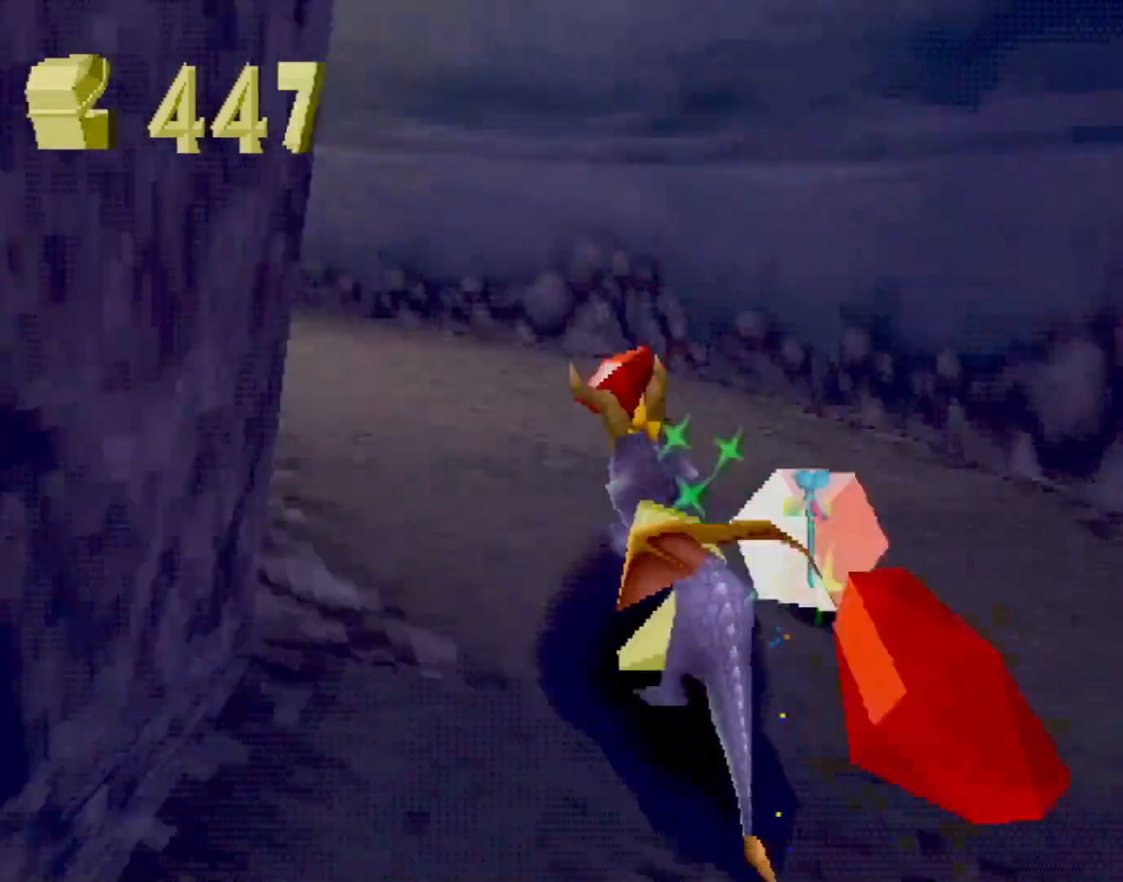
{"buttons": ["SQUARE"], "left_stick": "up-left", "events": [[167, "CROSS", "down"], [351, "CROSS", "up"]]}
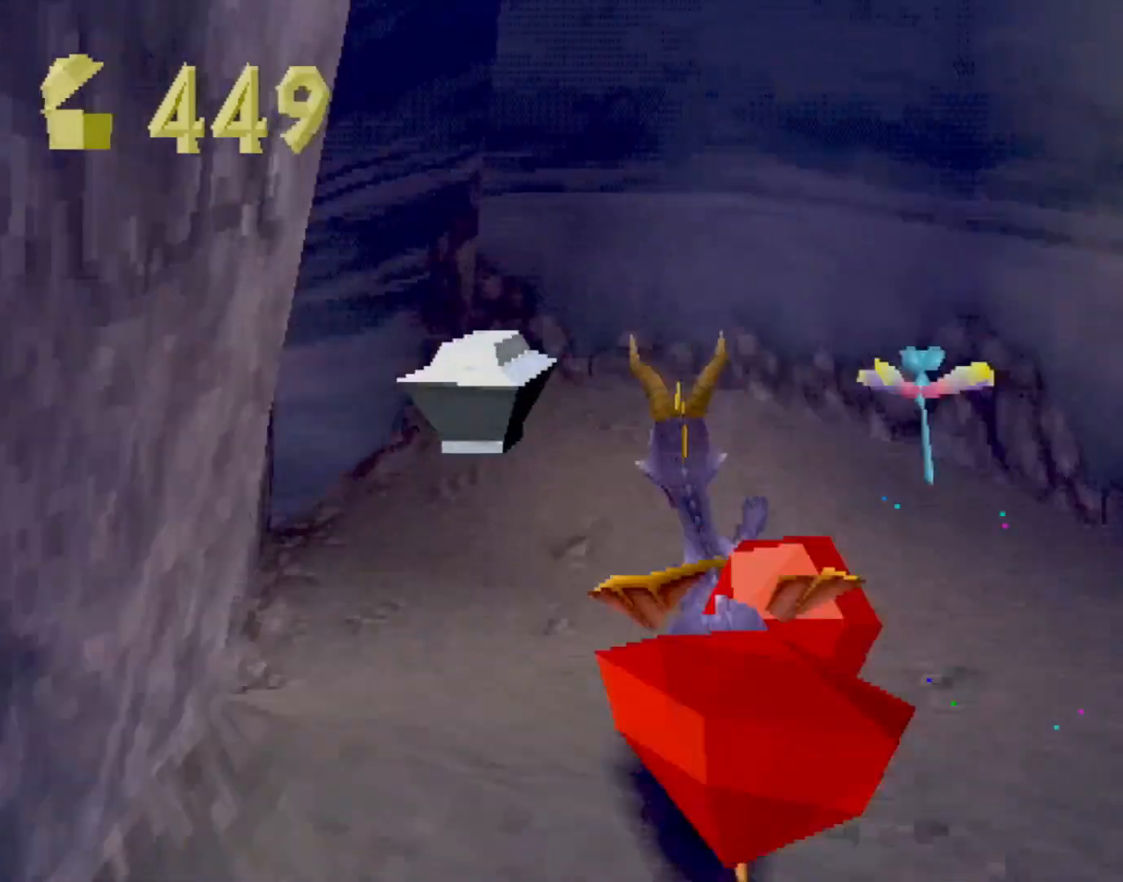
{"buttons": ["SQUARE"], "left_stick": "center", "events": [[484, "left_stick", "center"]]}
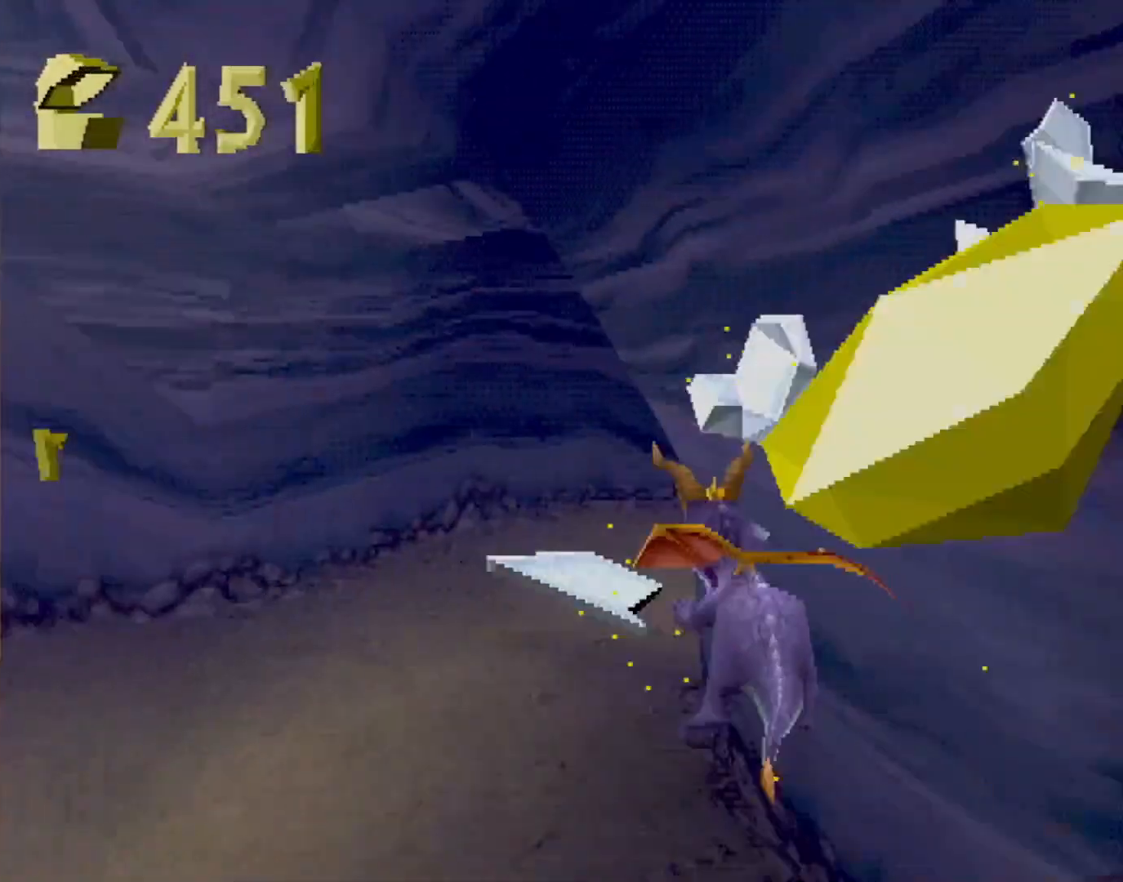
{"buttons": ["SQUARE"], "left_stick": "right", "events": [[50, "left_stick", "right"]]}
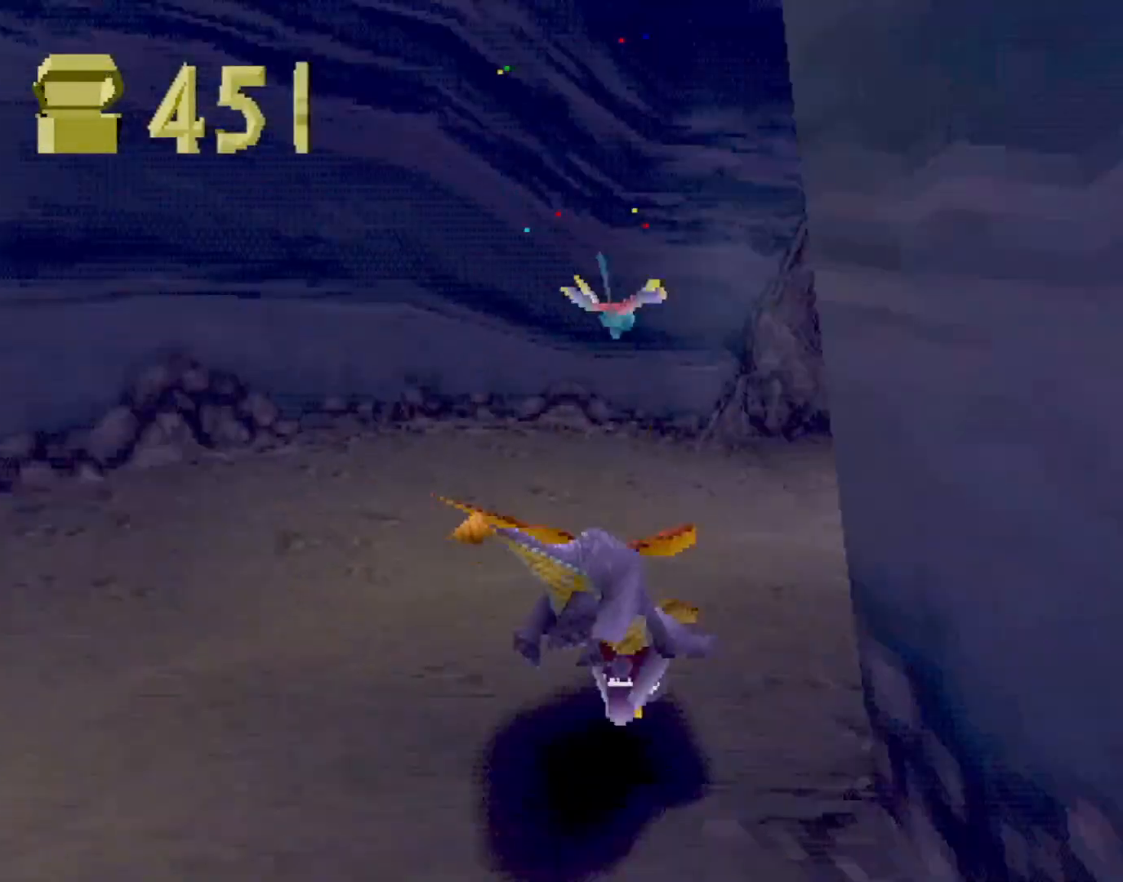
{"buttons": ["SQUARE"], "left_stick": "up-left", "events": [[167, "left_stick", "center"], [317, "left_stick", "left"], [467, "left_stick", "up-left"]]}
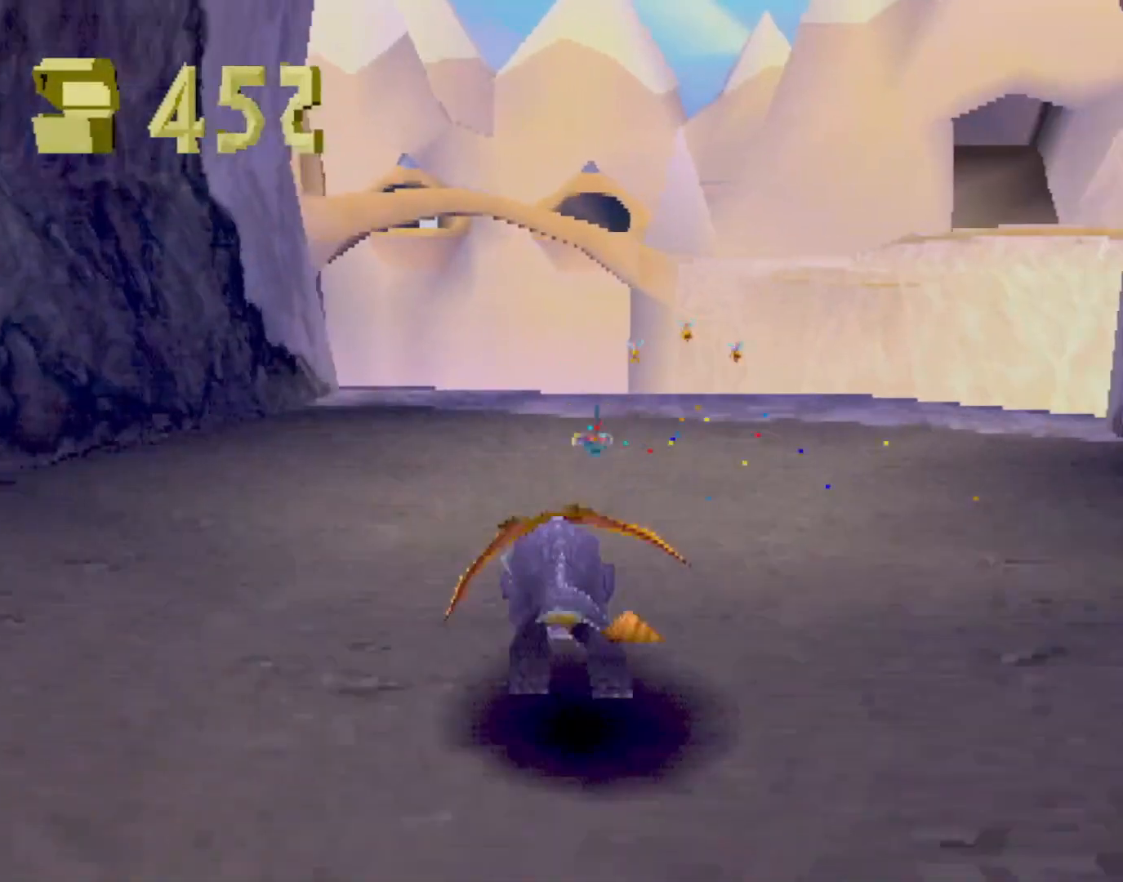
{"buttons": ["SQUARE"], "left_stick": "up-left", "events": [[67, "left_stick", "center"], [201, "left_stick", "up-left"], [384, "left_stick", "center"], [468, "left_stick", "up-left"]]}
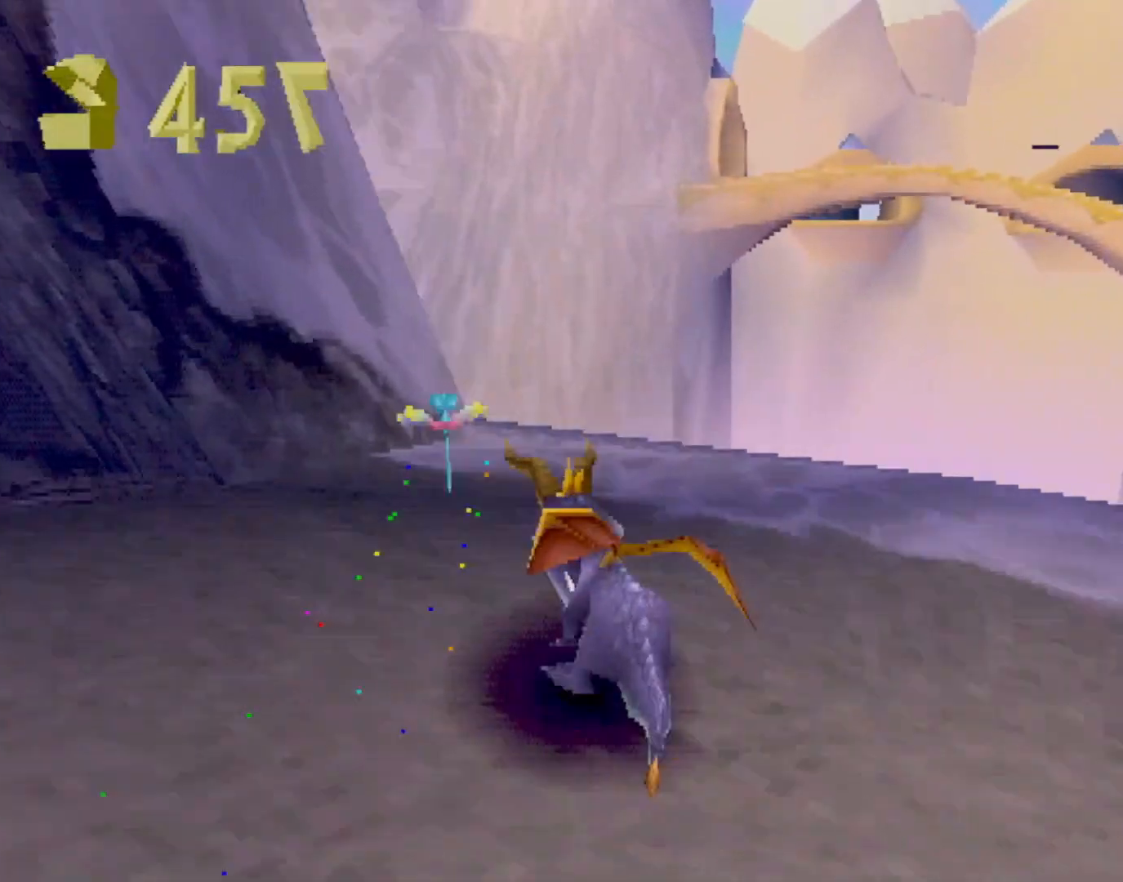
{"buttons": [], "left_stick": "up-left", "events": [[67, "SQUARE", "up"], [133, "CROSS", "down"], [133, "R2", "down"], [250, "R2", "up"], [484, "CROSS", "up"]]}
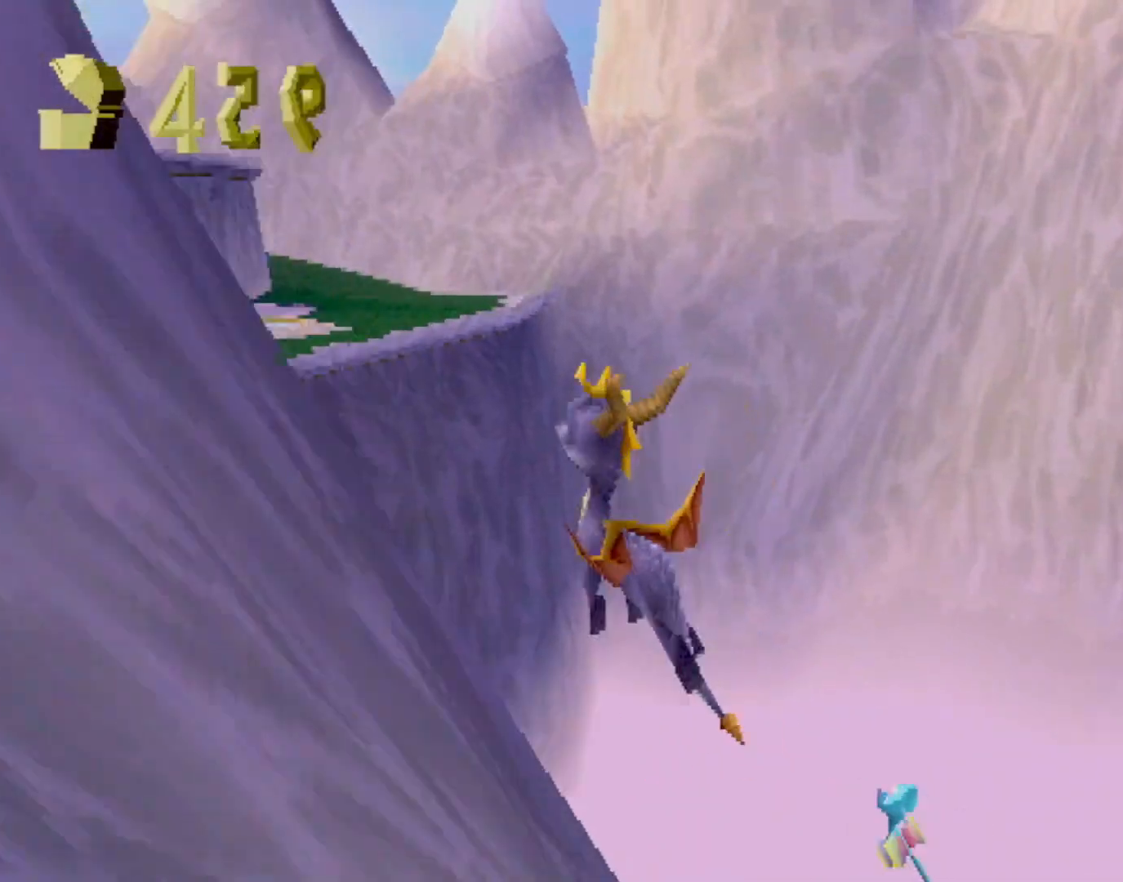
{"buttons": ["SQUARE"], "left_stick": "right", "events": [[101, "SQUARE", "down"], [151, "CROSS", "down"], [151, "SQUARE", "up"], [167, "CROSS", "up"], [384, "left_stick", "center"], [434, "SQUARE", "down"], [468, "left_stick", "right"]]}
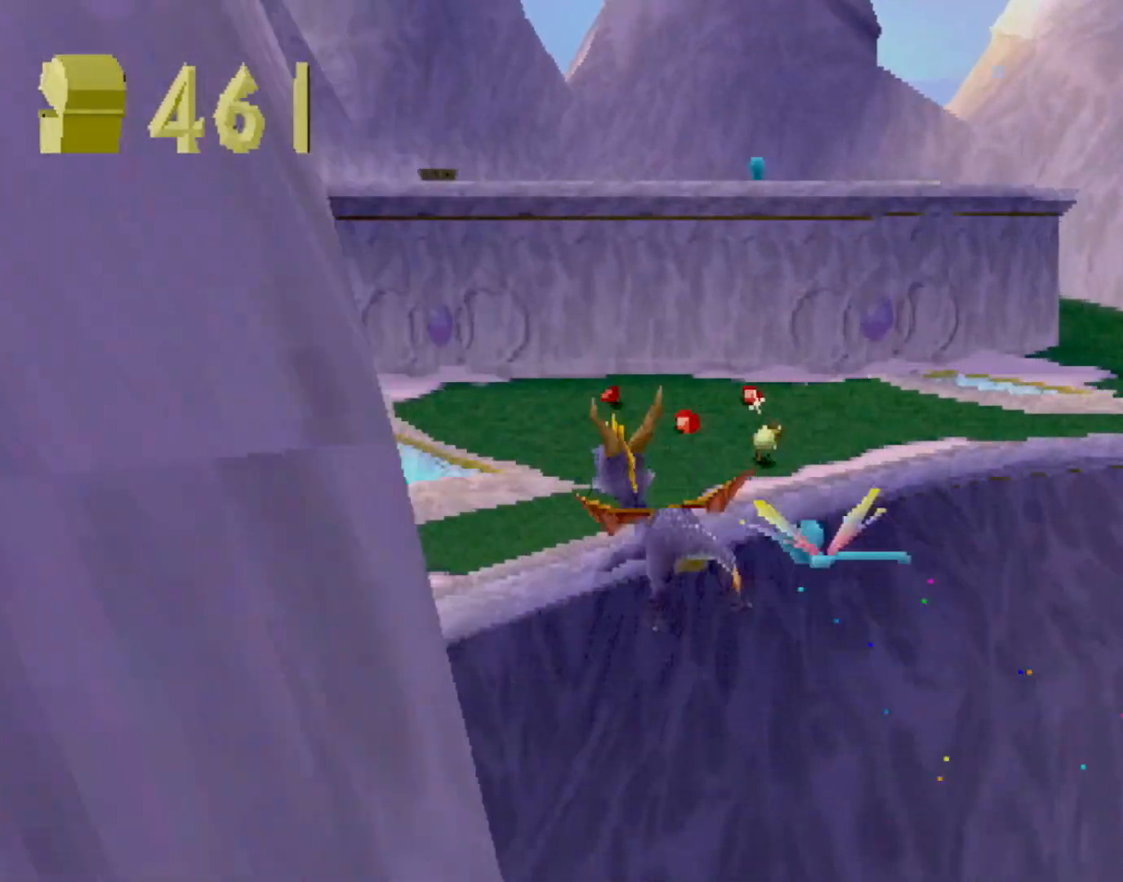
{"buttons": ["SQUARE"], "left_stick": "center", "events": [[150, "left_stick", "center"]]}
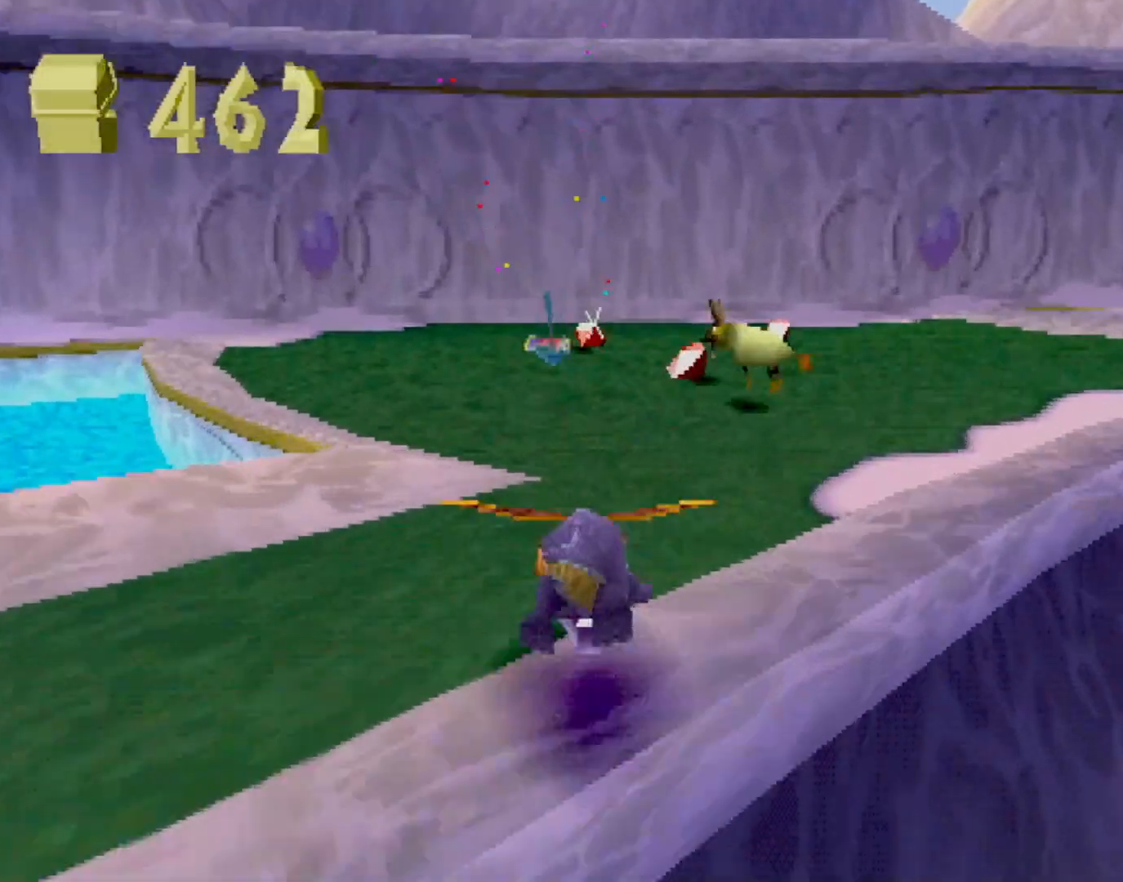
{"buttons": [], "left_stick": "up", "events": [[67, "left_stick", "right"], [167, "left_stick", "center"], [251, "SQUARE", "up"], [351, "left_stick", "up"]]}
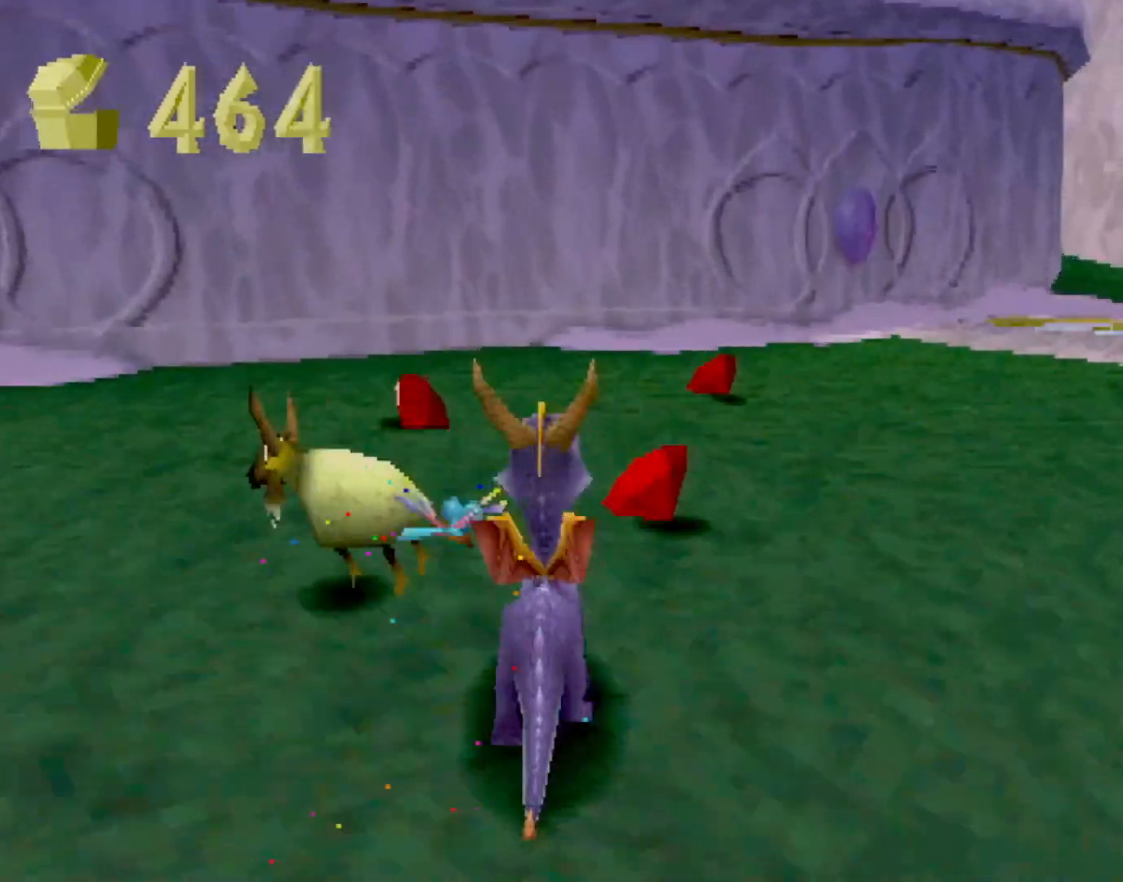
{"buttons": ["SQUARE"], "left_stick": "up-right", "events": [[133, "SQUARE", "down"], [183, "left_stick", "up-right"]]}
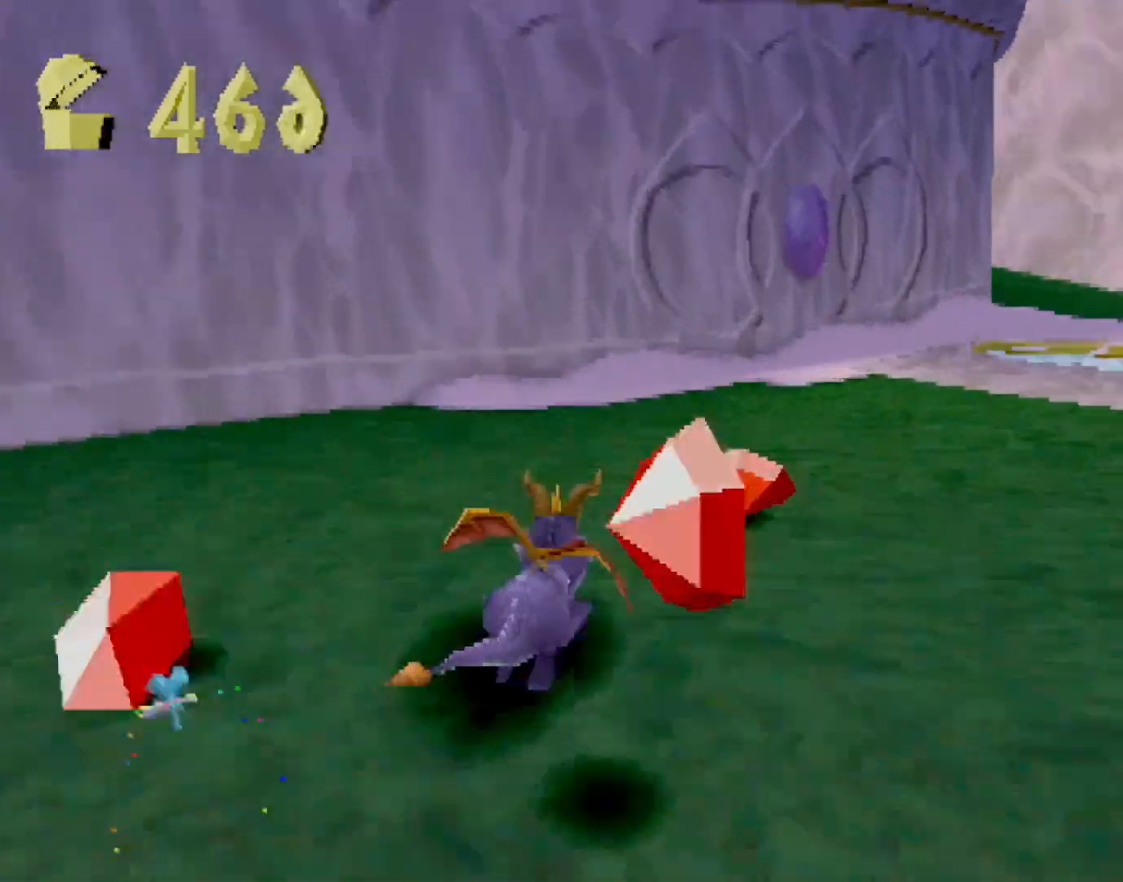
{"buttons": ["SQUARE"], "left_stick": "center", "events": [[151, "left_stick", "center"], [201, "CROSS", "down"], [367, "CROSS", "up"]]}
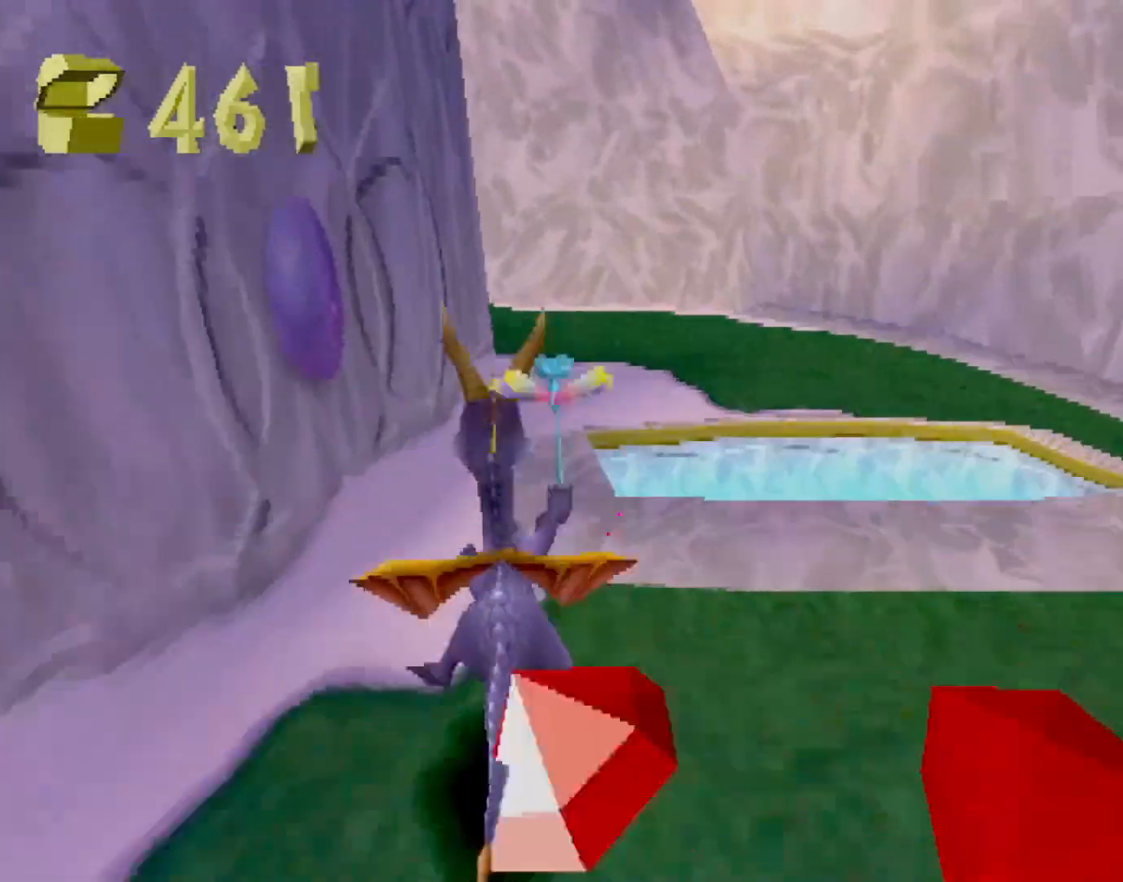
{"buttons": ["CROSS", "SQUARE"], "left_stick": "up-left", "events": [[50, "CROSS", "down"], [450, "left_stick", "up-left"]]}
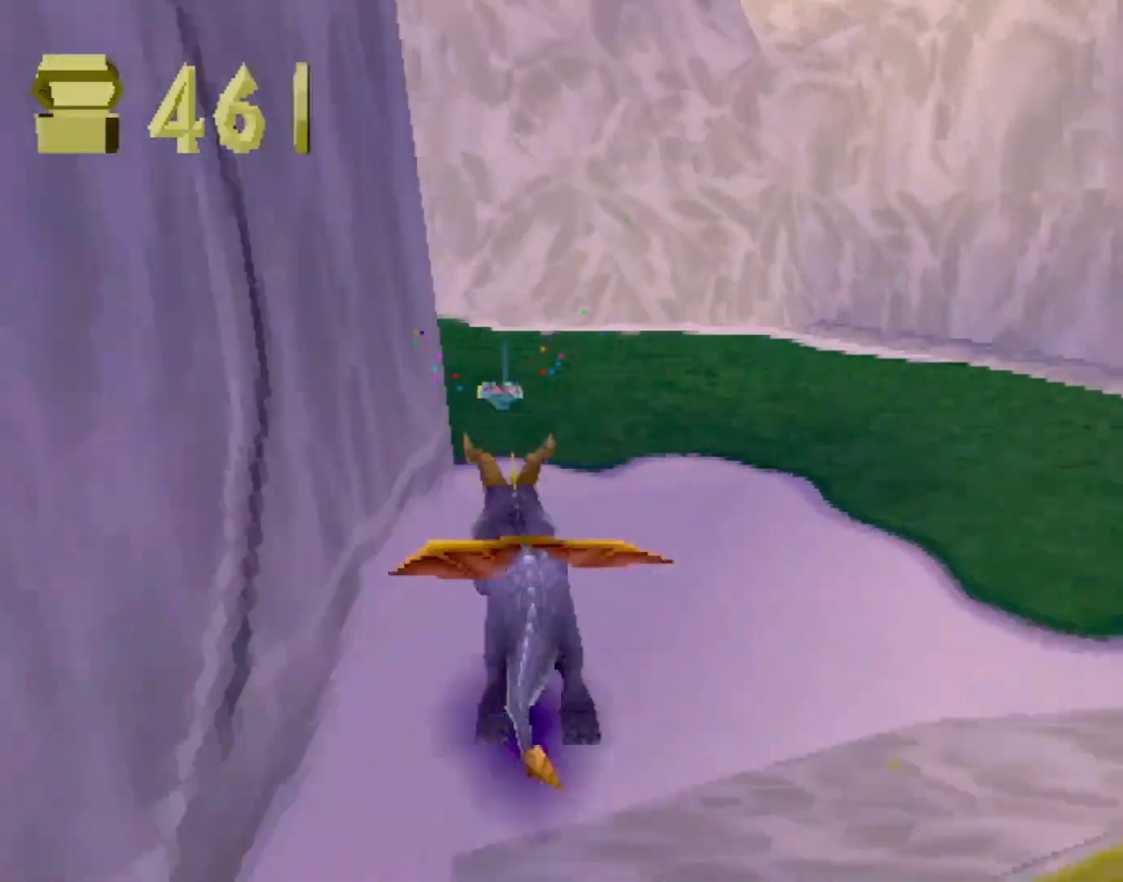
{"buttons": ["CROSS", "SQUARE"], "left_stick": "up-left", "events": [[50, "CROSS", "up"], [84, "left_stick", "center"], [167, "CROSS", "down"], [201, "left_stick", "up-left"]]}
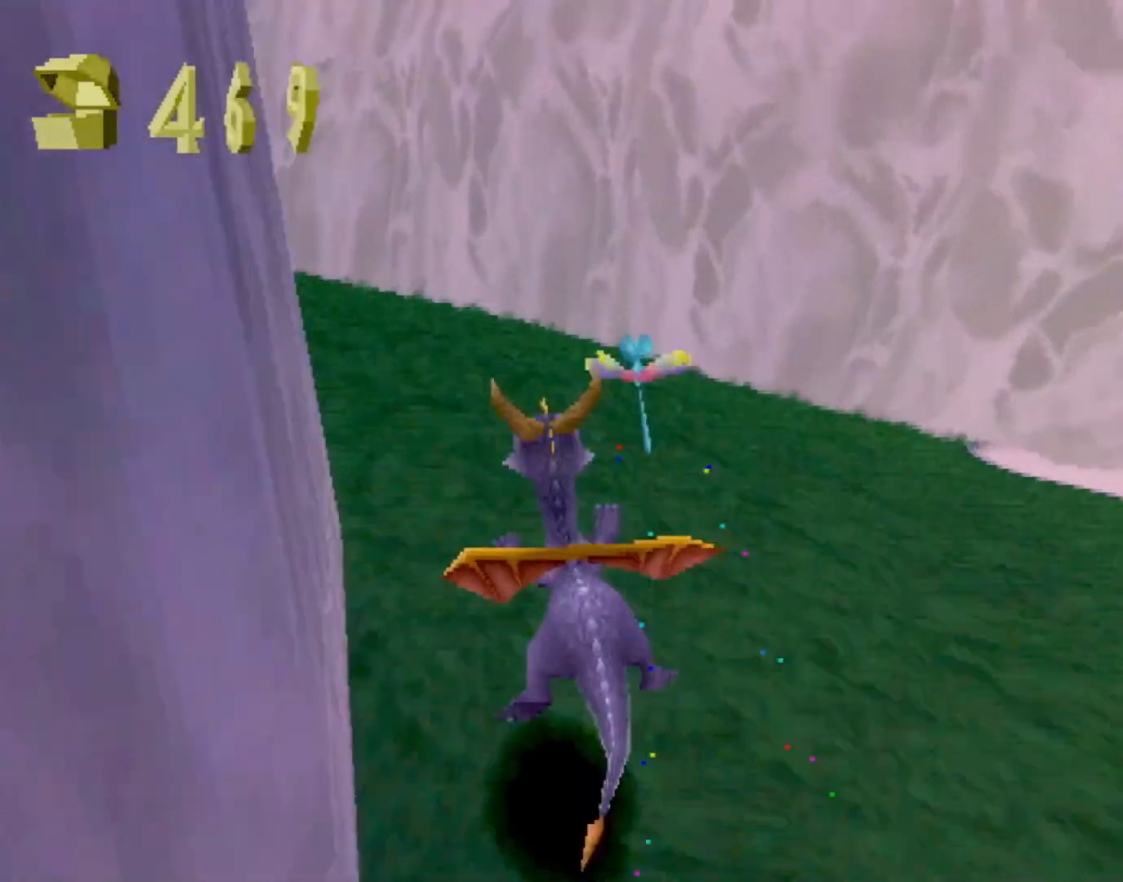
{"buttons": ["CROSS", "SQUARE"], "left_stick": "left", "events": [[117, "left_stick", "center"], [250, "left_stick", "left"]]}
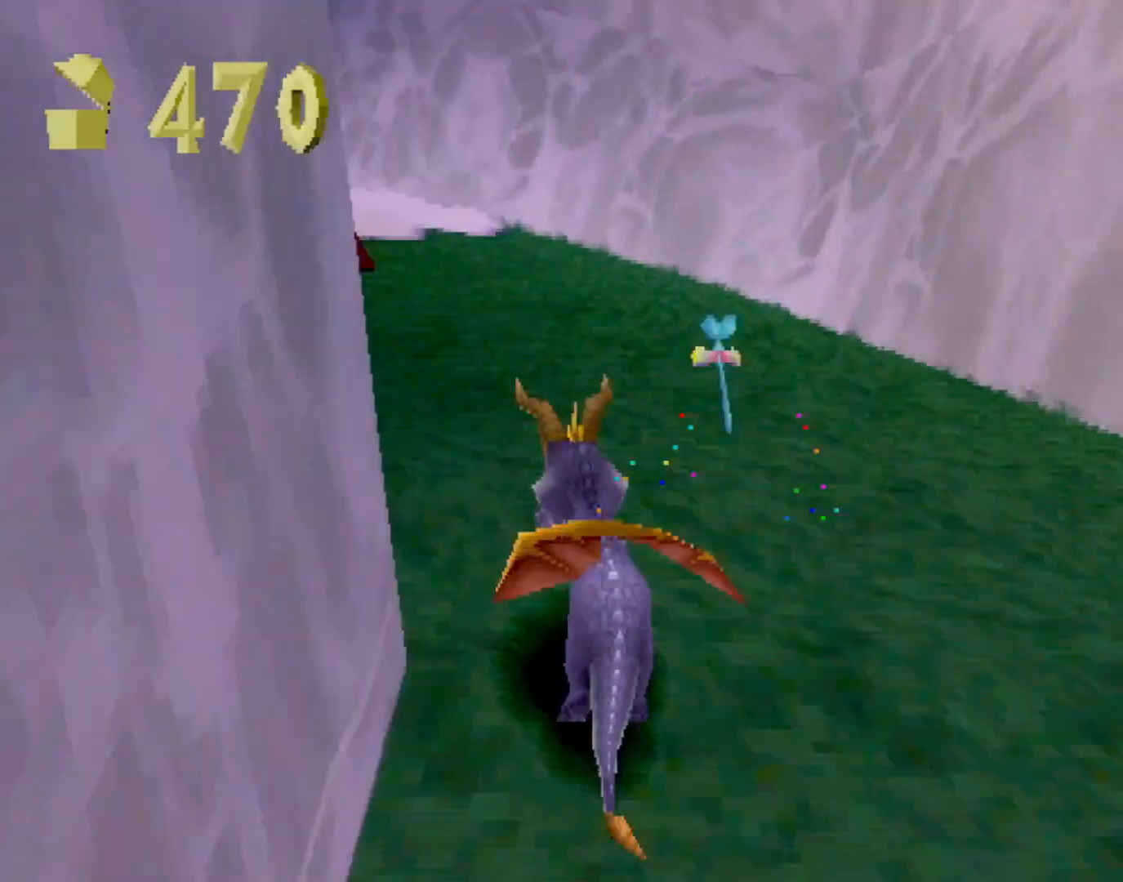
{"buttons": ["SQUARE"], "left_stick": "center", "events": [[134, "left_stick", "center"], [284, "CROSS", "up"], [284, "left_stick", "left"], [468, "left_stick", "center"]]}
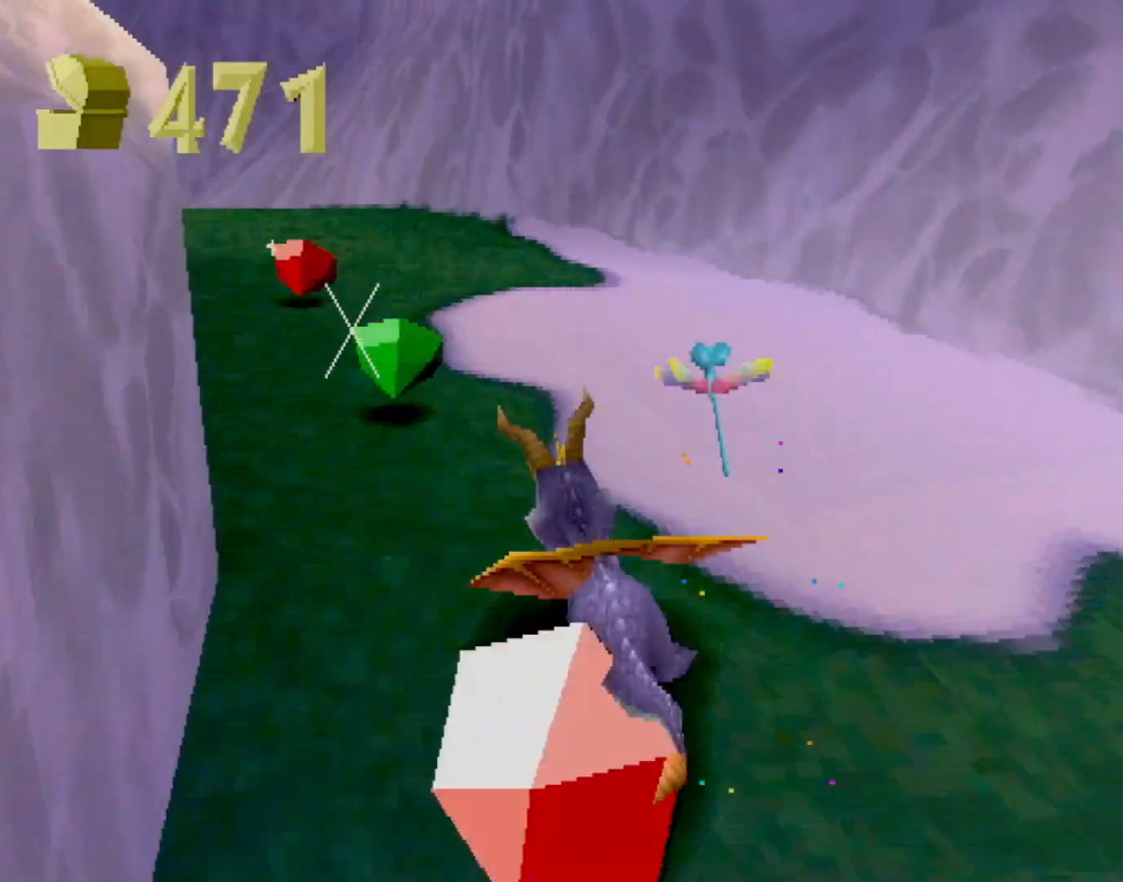
{"buttons": ["SQUARE"], "left_stick": "up", "events": [[183, "left_stick", "left"], [450, "left_stick", "up"]]}
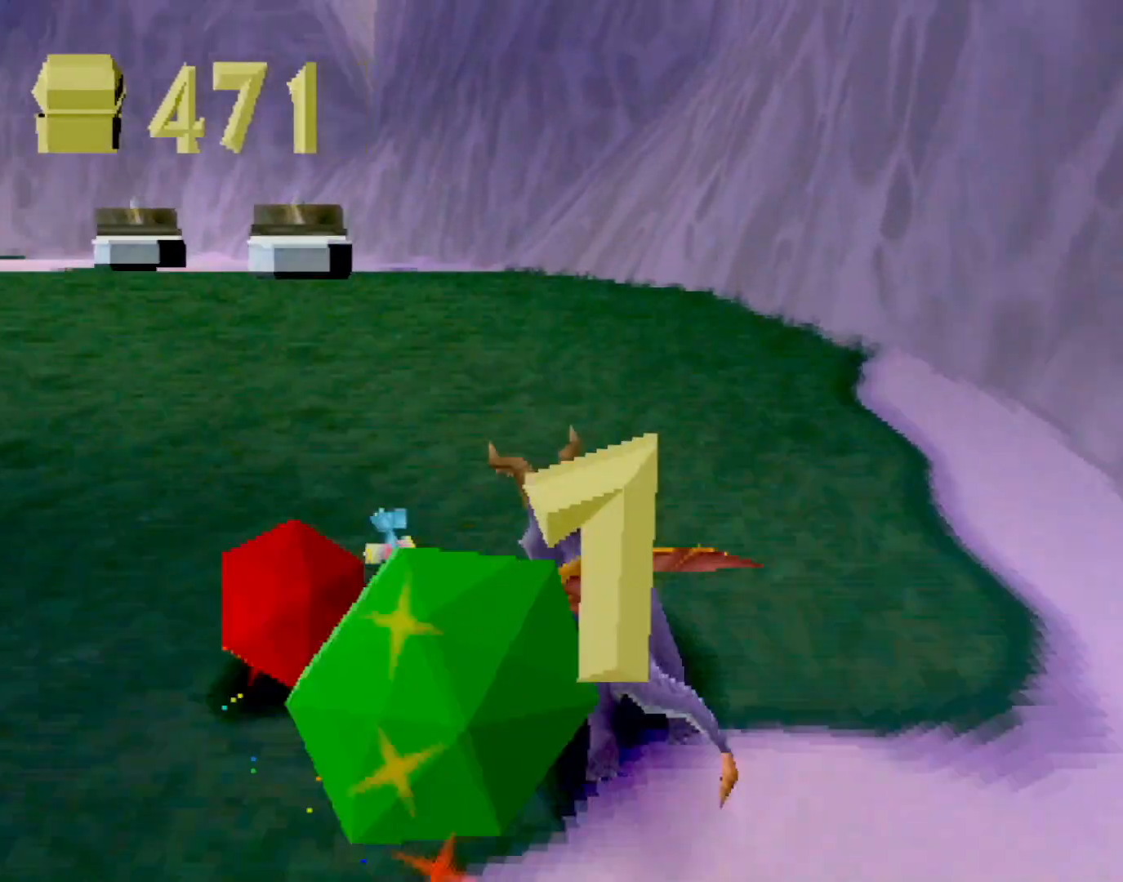
{"buttons": ["SQUARE"], "left_stick": "up", "events": [[217, "CIRCLE", "down"], [217, "SQUARE", "up"], [301, "CIRCLE", "up"], [301, "SQUARE", "down"]]}
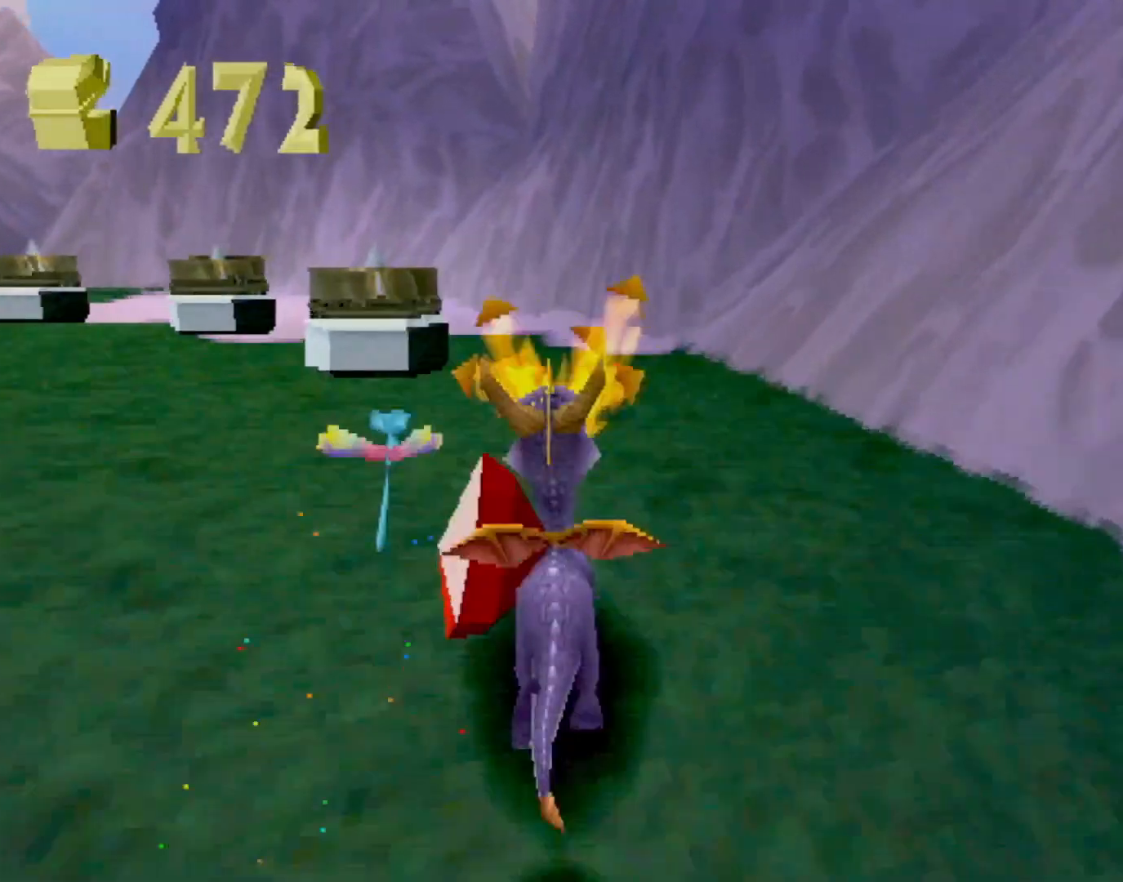
{"buttons": ["R2"], "left_stick": "center", "events": [[284, "R2", "down"], [334, "SQUARE", "up"], [367, "left_stick", "center"]]}
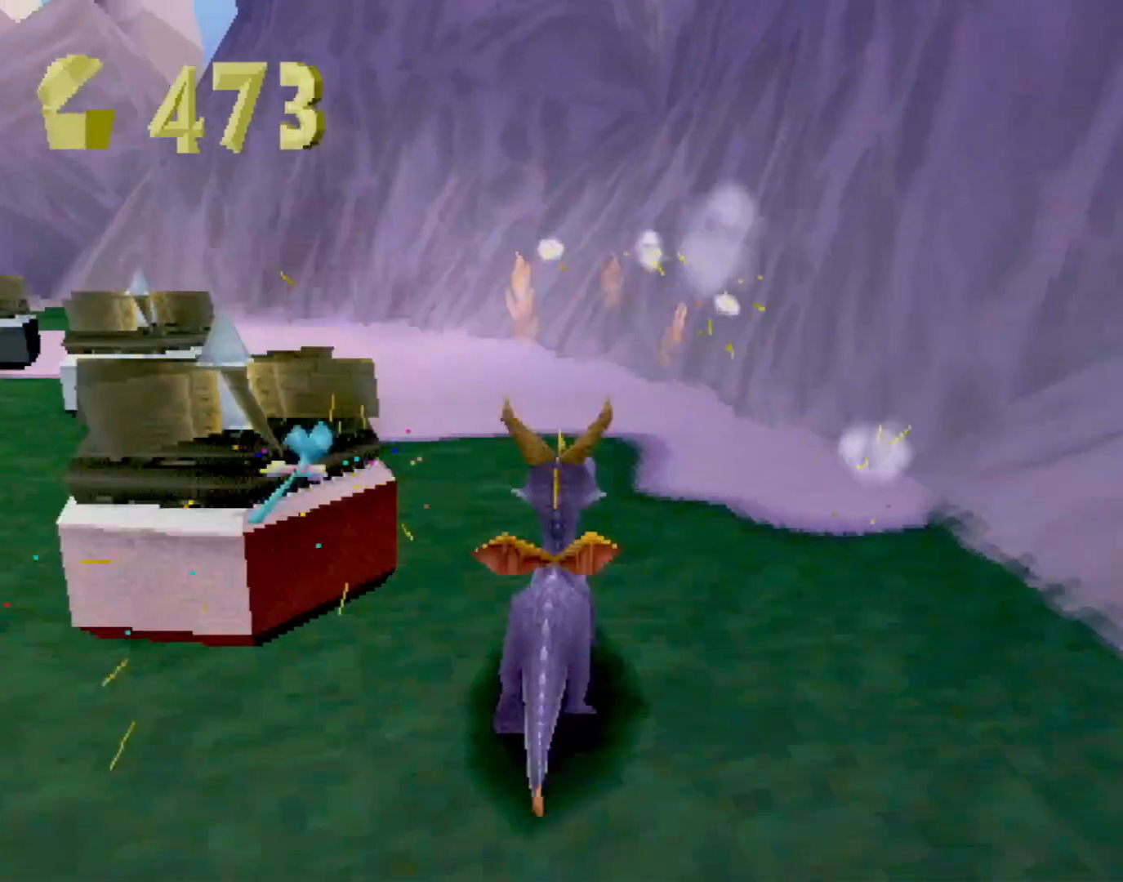
{"buttons": ["CIRCLE", "R2"], "left_stick": "left", "events": [[334, "left_stick", "left"], [401, "CIRCLE", "down"]]}
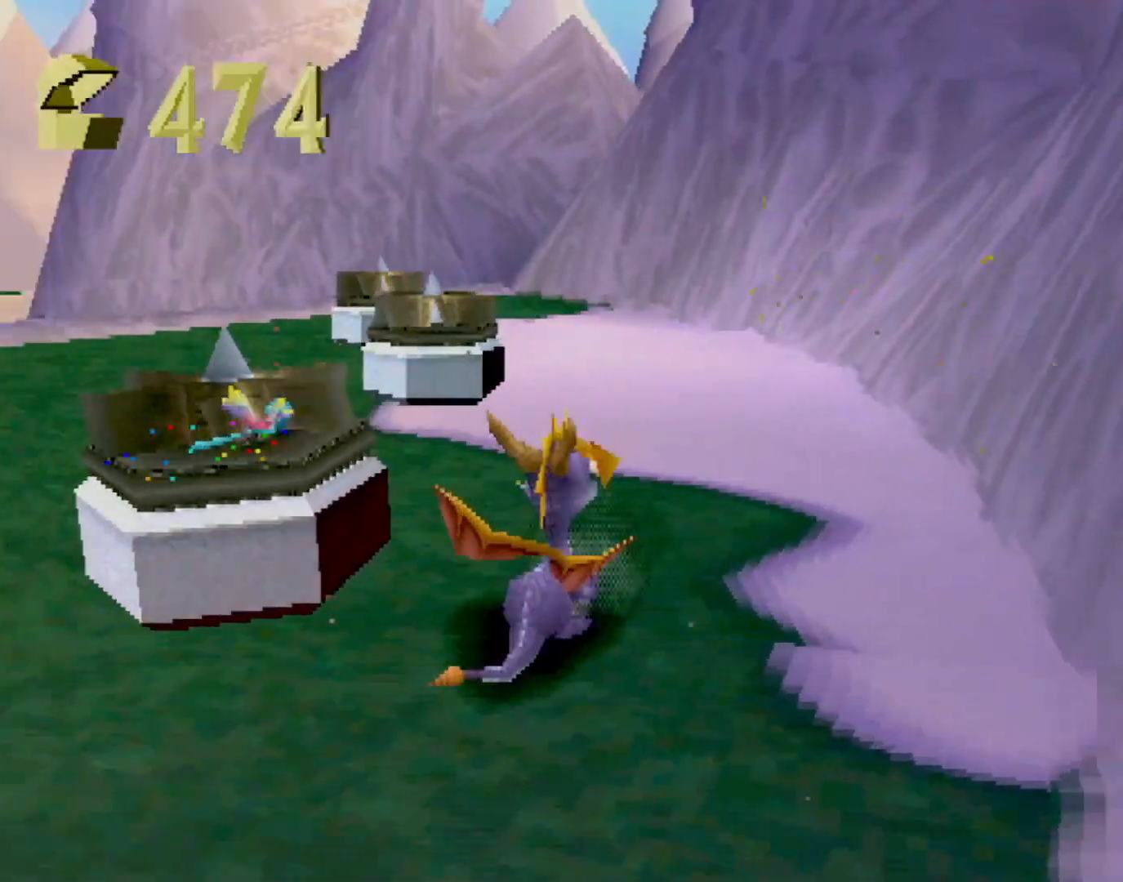
{"buttons": [], "left_stick": "center", "events": [[17, "CIRCLE", "up"], [50, "R2", "up"], [50, "left_stick", "center"], [83, "CIRCLE", "down"], [117, "CIRCLE", "up"], [384, "left_stick", "up"], [467, "left_stick", "center"]]}
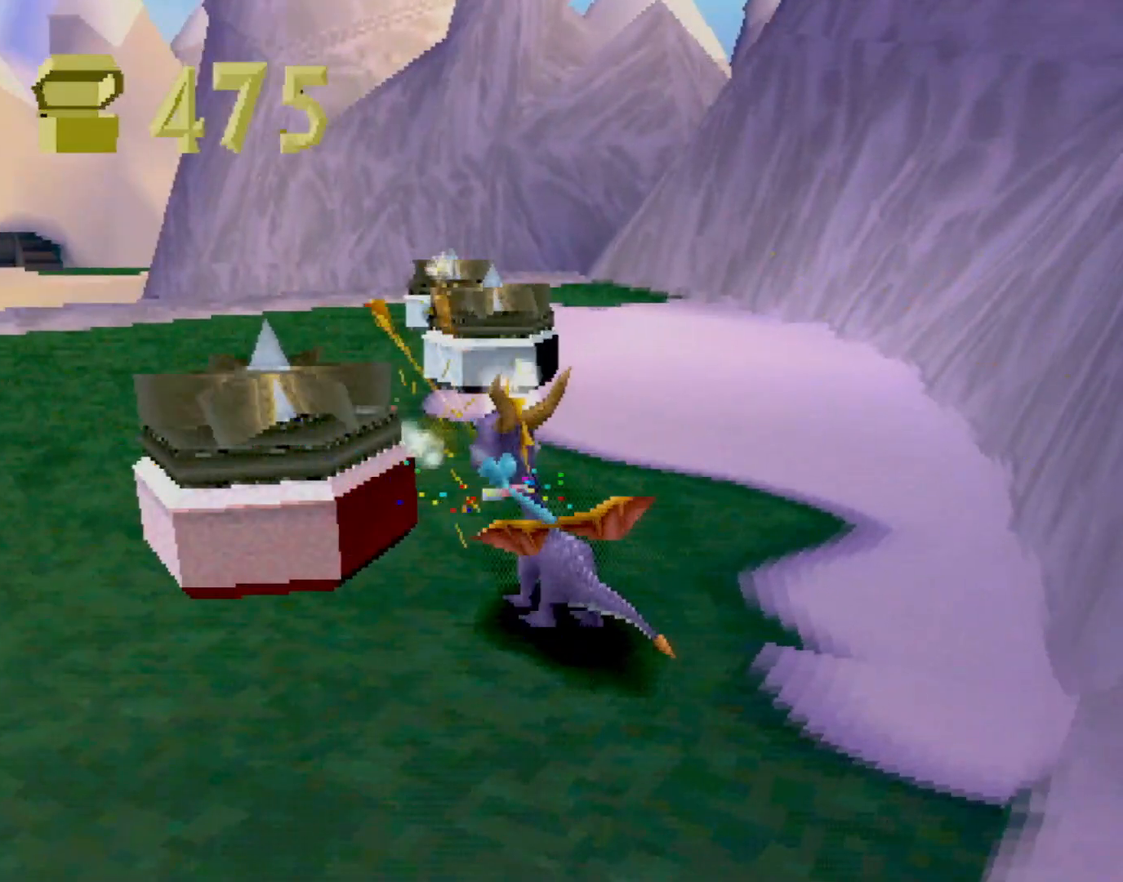
{"buttons": ["CROSS"], "left_stick": "up", "events": [[184, "CIRCLE", "down"], [284, "CIRCLE", "up"], [351, "CIRCLE", "down"], [351, "left_stick", "up"], [418, "CIRCLE", "up"], [484, "CROSS", "down"]]}
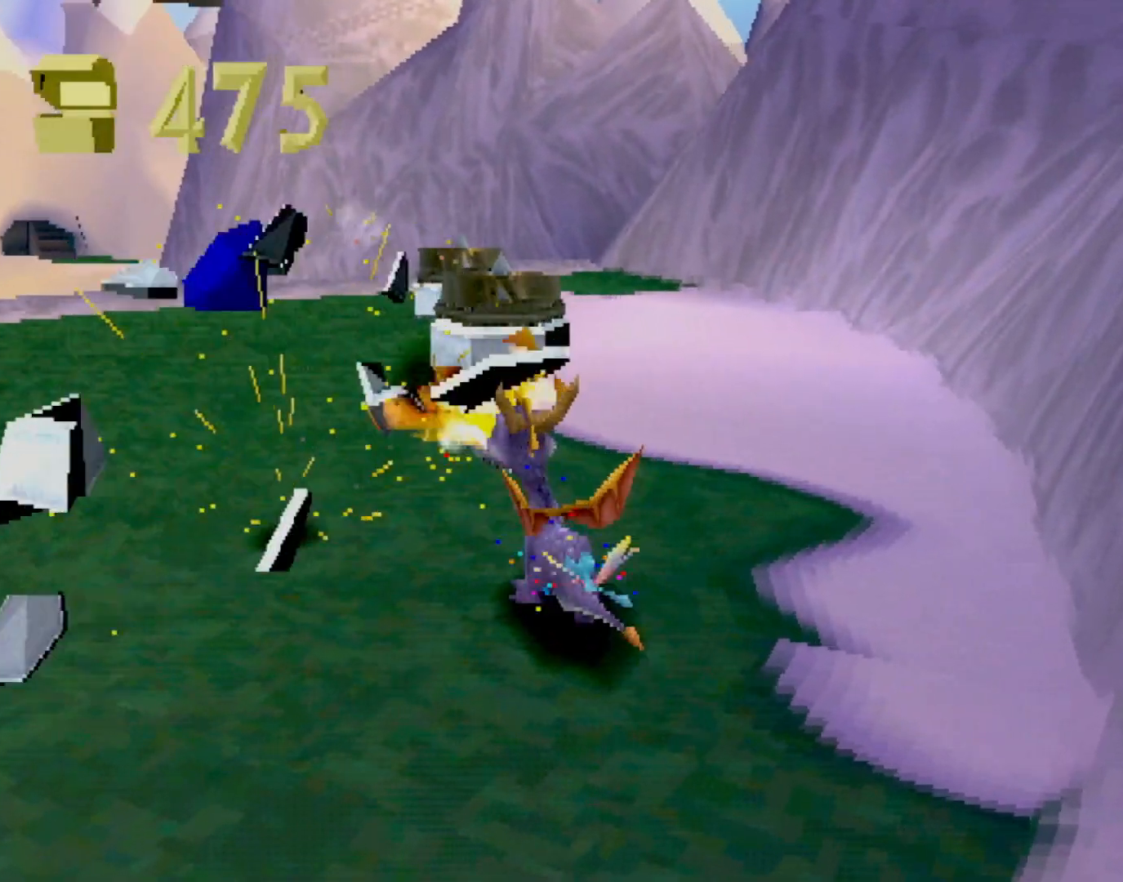
{"buttons": ["L2"], "left_stick": "up", "events": [[83, "CROSS", "up"], [117, "left_stick", "left"], [400, "L2", "down"], [417, "left_stick", "up"]]}
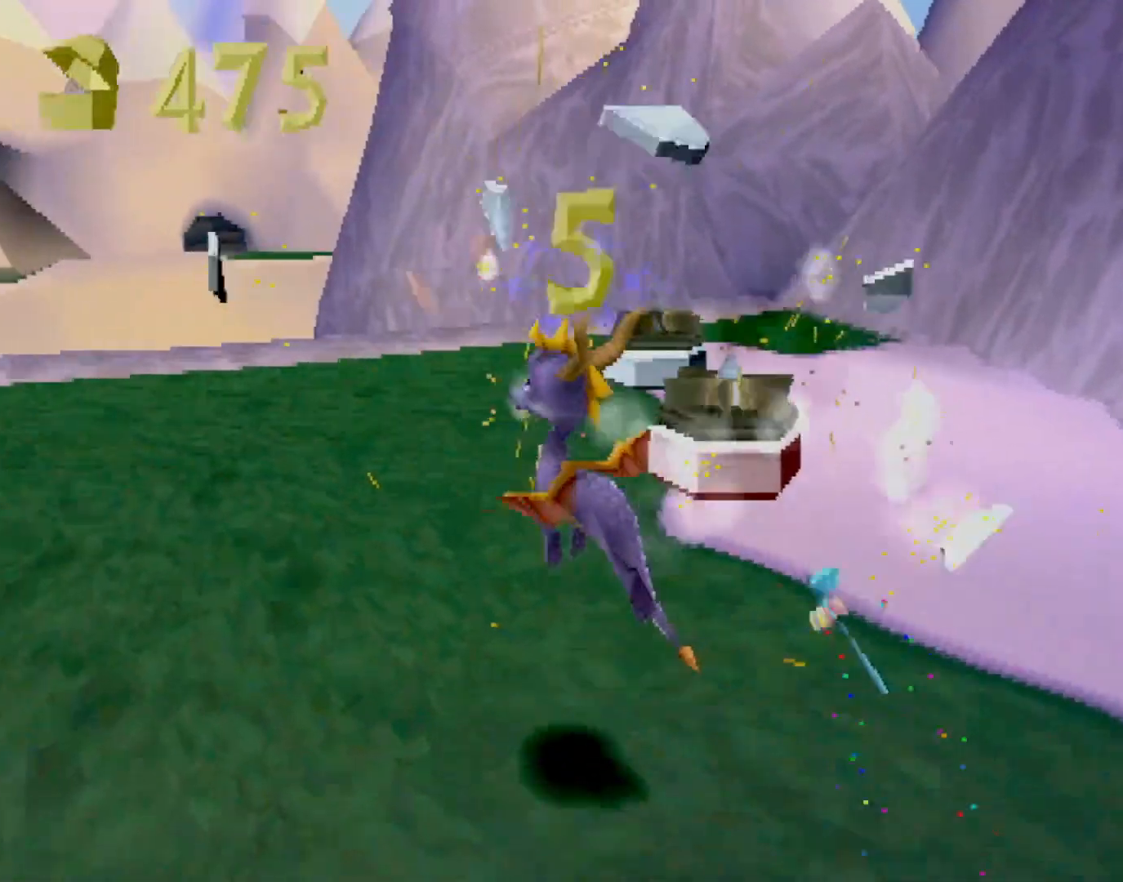
{"buttons": [], "left_stick": "center", "events": [[17, "L2", "up"], [50, "CIRCLE", "down"], [117, "L2", "down"], [134, "CIRCLE", "up"], [201, "CIRCLE", "down"], [234, "L2", "up"], [301, "CIRCLE", "up"], [384, "left_stick", "center"]]}